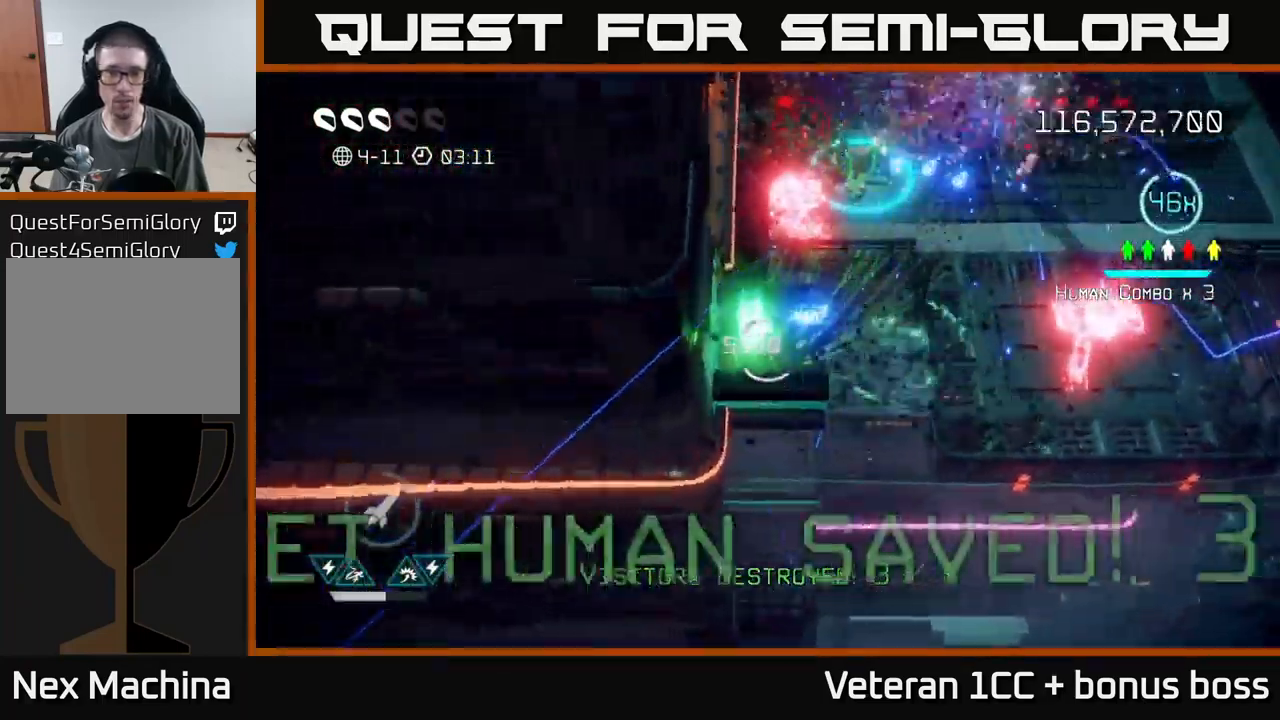
Gameplay with a controller (Xbox layout); each line is a JSON object with the inputs held at the frame after it. "events" lists button and stick changes between this image and that frame as [ms after this image, input, new state], when the widget could be followed in between. Not read: L3 R3.
{"buttons": [], "left_stick": "right", "right_stick": "up-left", "events": [[34, "left_stick", "right"], [250, "right_stick", "up"], [484, "right_stick", "up-left"]]}
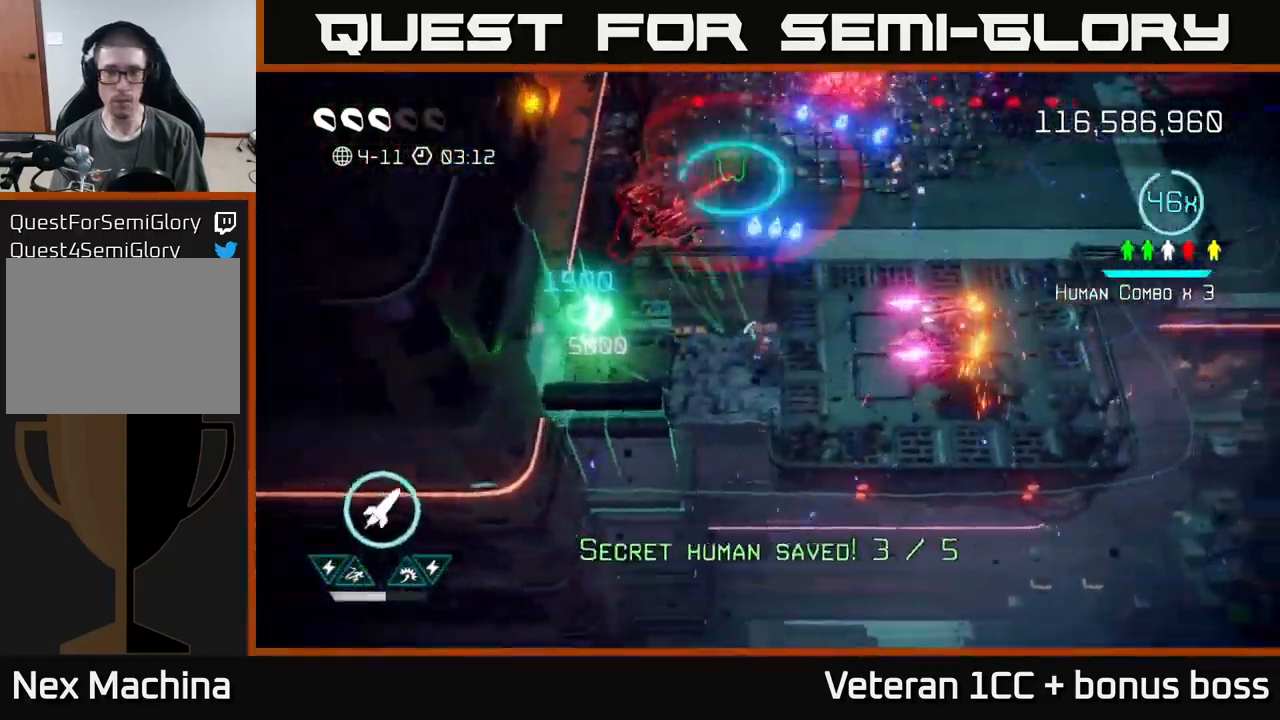
{"buttons": ["L2"], "left_stick": "up-left", "right_stick": "left", "events": [[134, "L2", "down"], [134, "left_stick", "up-right"], [284, "L2", "up"], [284, "left_stick", "up"], [317, "right_stick", "left"], [384, "left_stick", "up-left"], [417, "L2", "down"]]}
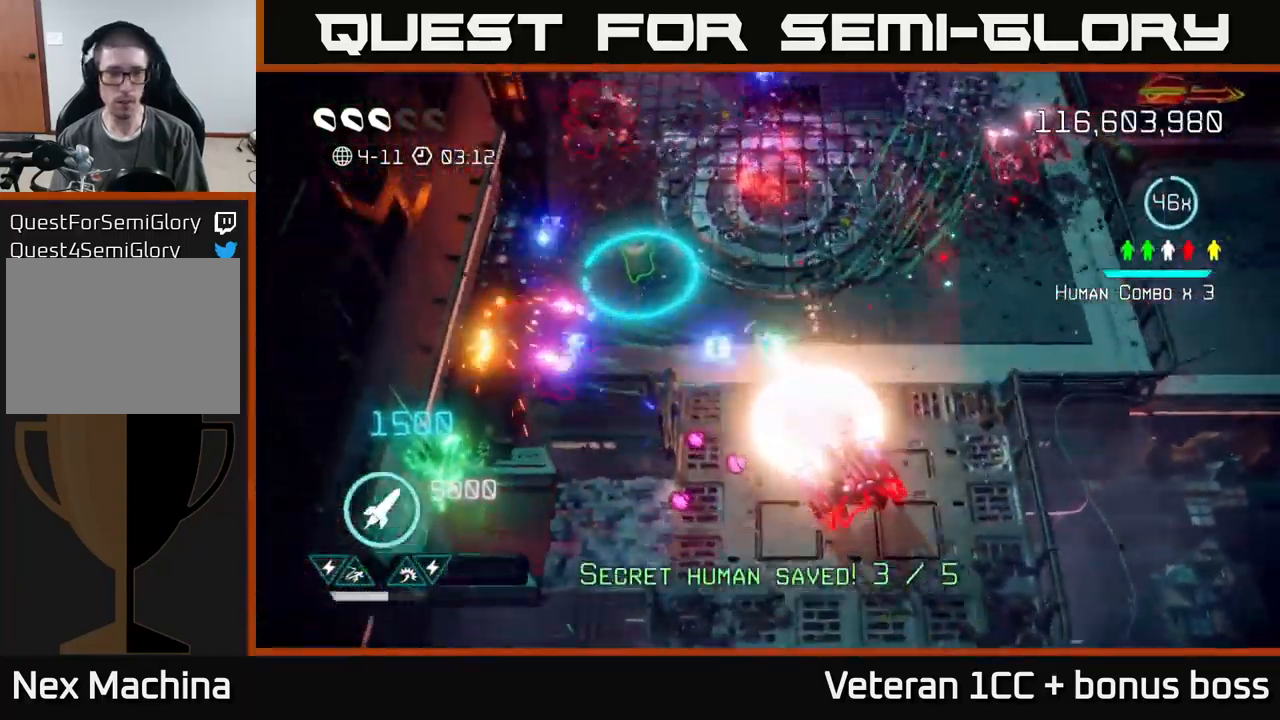
{"buttons": ["R2"], "left_stick": "down-right", "right_stick": "down", "events": [[150, "L2", "up"], [284, "right_stick", "down"], [350, "left_stick", "up-right"], [434, "left_stick", "down-right"], [450, "R2", "down"]]}
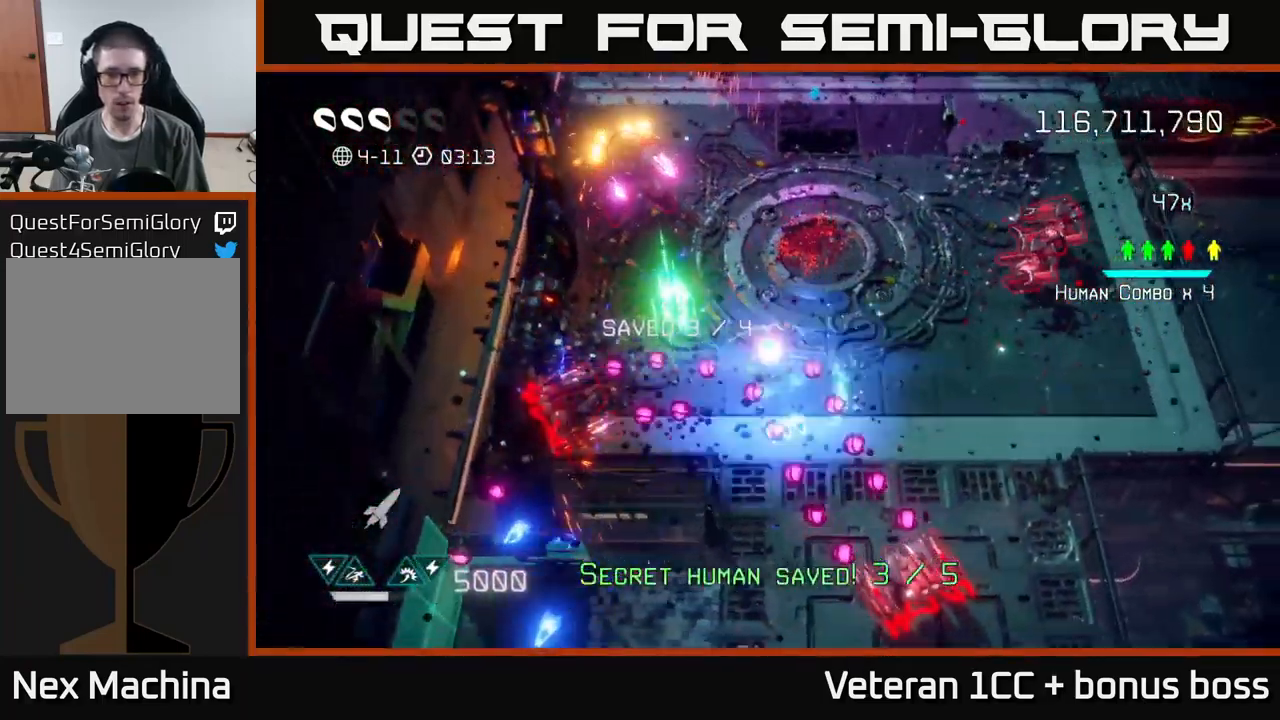
{"buttons": [], "left_stick": "up-right", "right_stick": "center", "events": [[67, "R2", "up"], [100, "left_stick", "up-right"], [134, "L2", "down"], [267, "L2", "up"], [467, "right_stick", "center"]]}
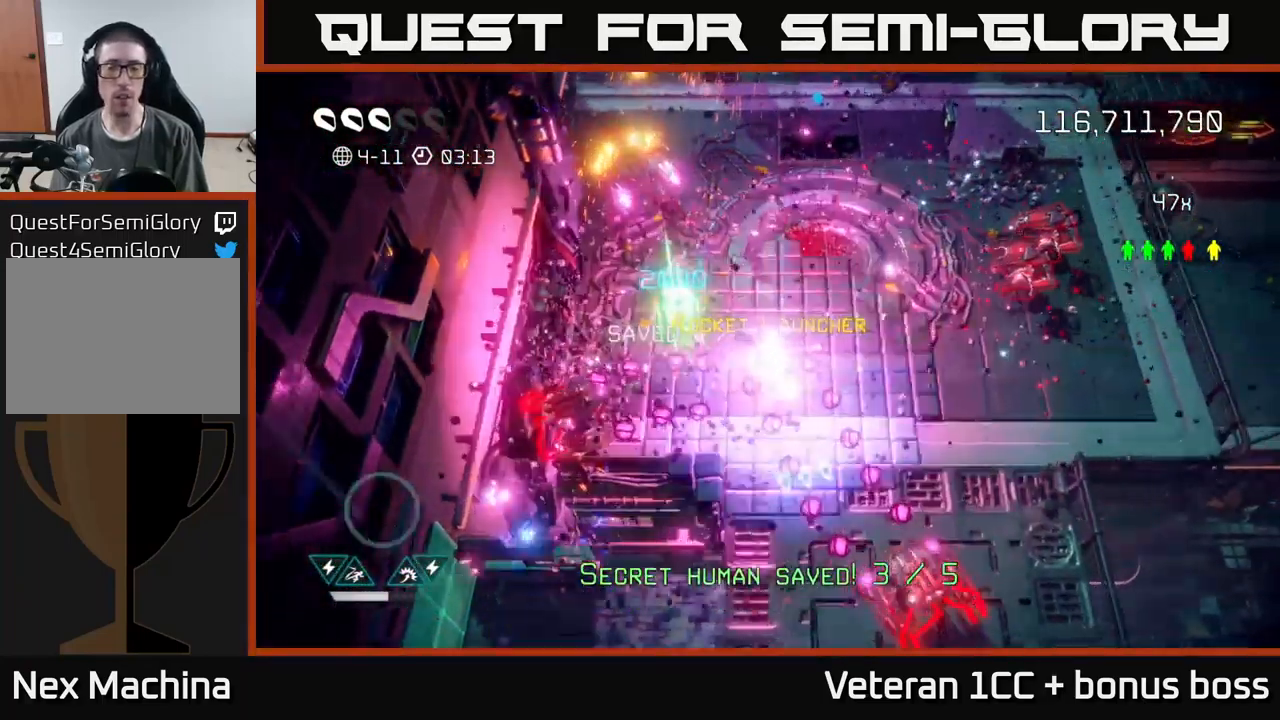
{"buttons": [], "left_stick": "center", "right_stick": "center", "events": [[17, "left_stick", "center"]]}
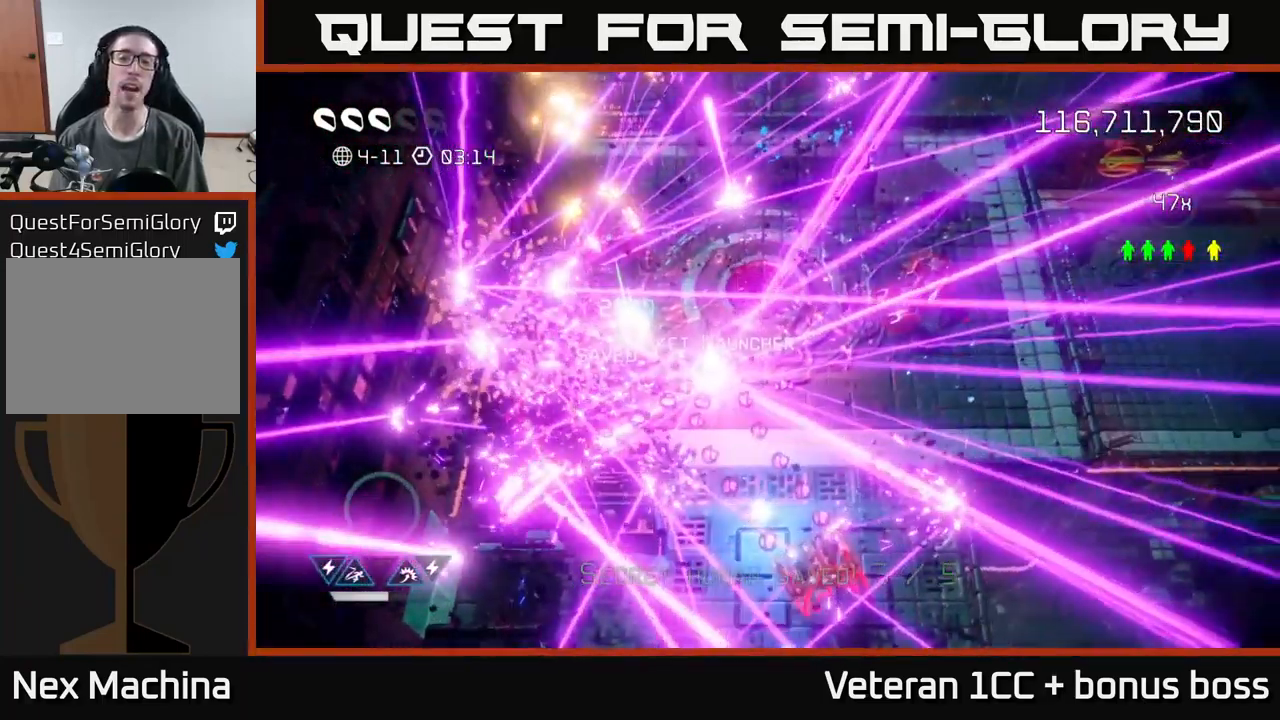
{"buttons": [], "left_stick": "center", "right_stick": "center", "events": []}
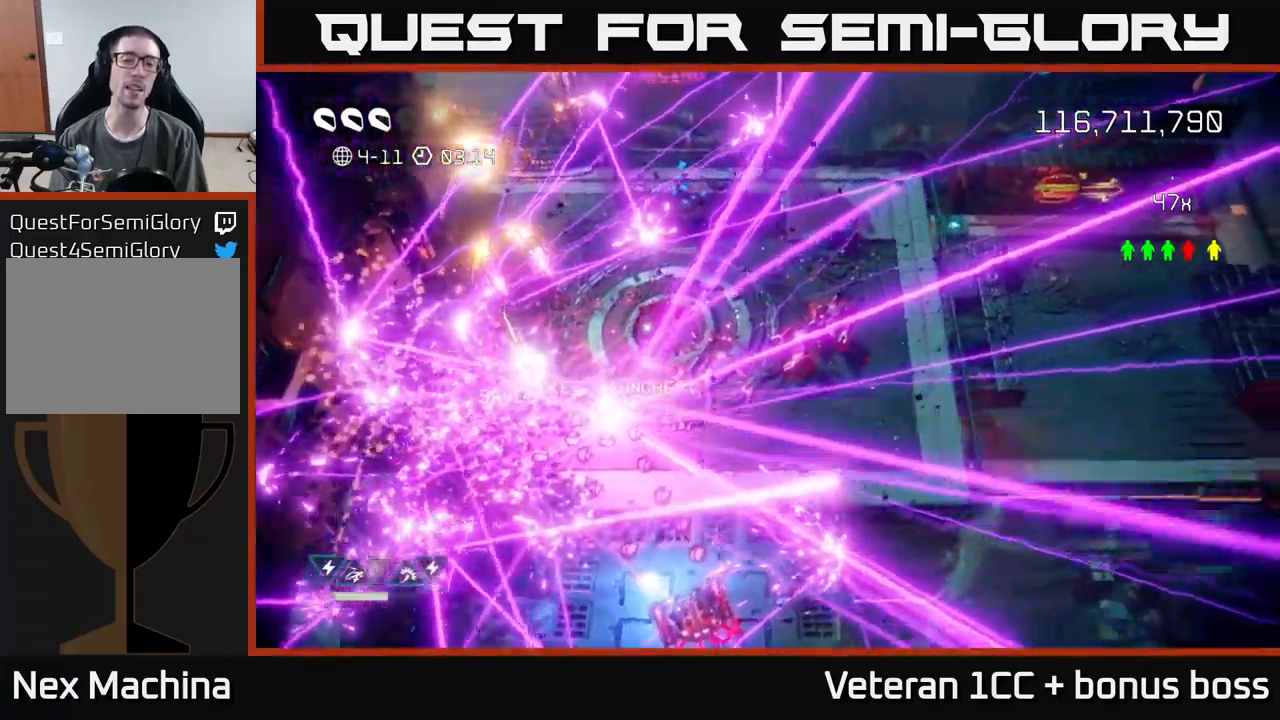
{"buttons": [], "left_stick": "down-left", "right_stick": "left", "events": [[366, "left_stick", "down-left"], [433, "right_stick", "left"]]}
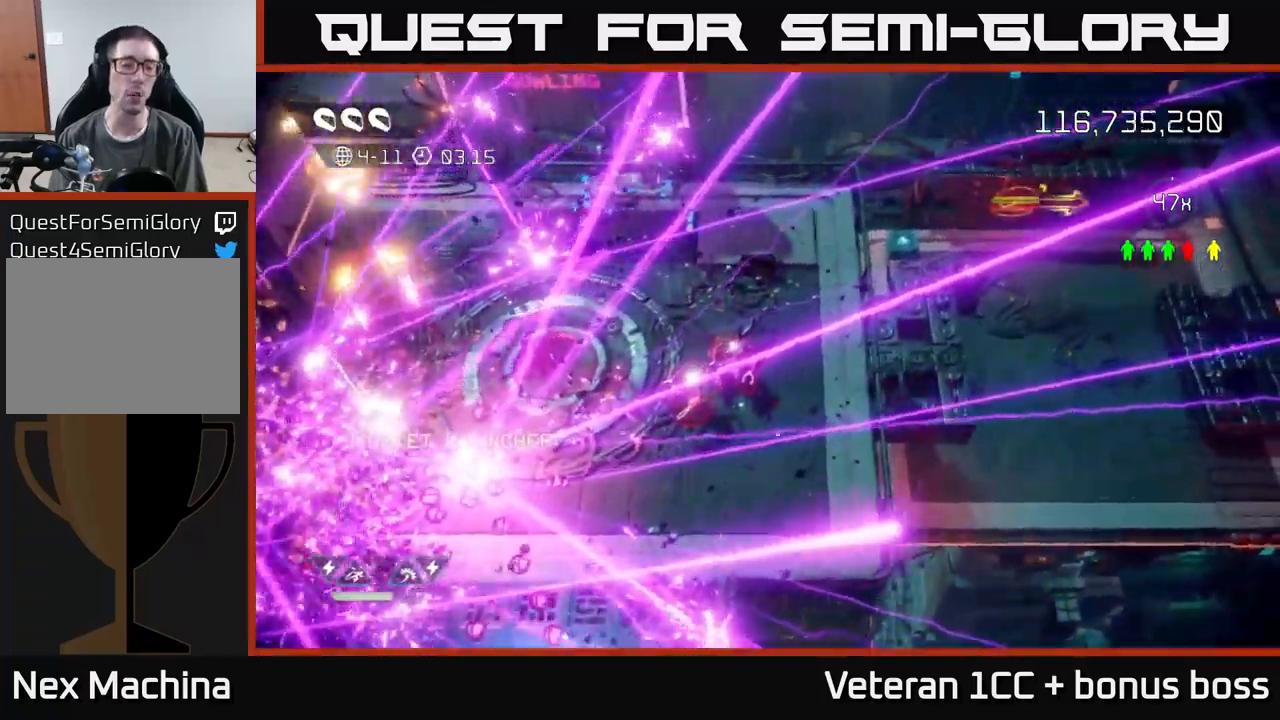
{"buttons": ["L2"], "left_stick": "down-left", "right_stick": "up-left", "events": [[216, "L2", "down"], [350, "L2", "up"], [366, "right_stick", "up-left"], [500, "L2", "down"]]}
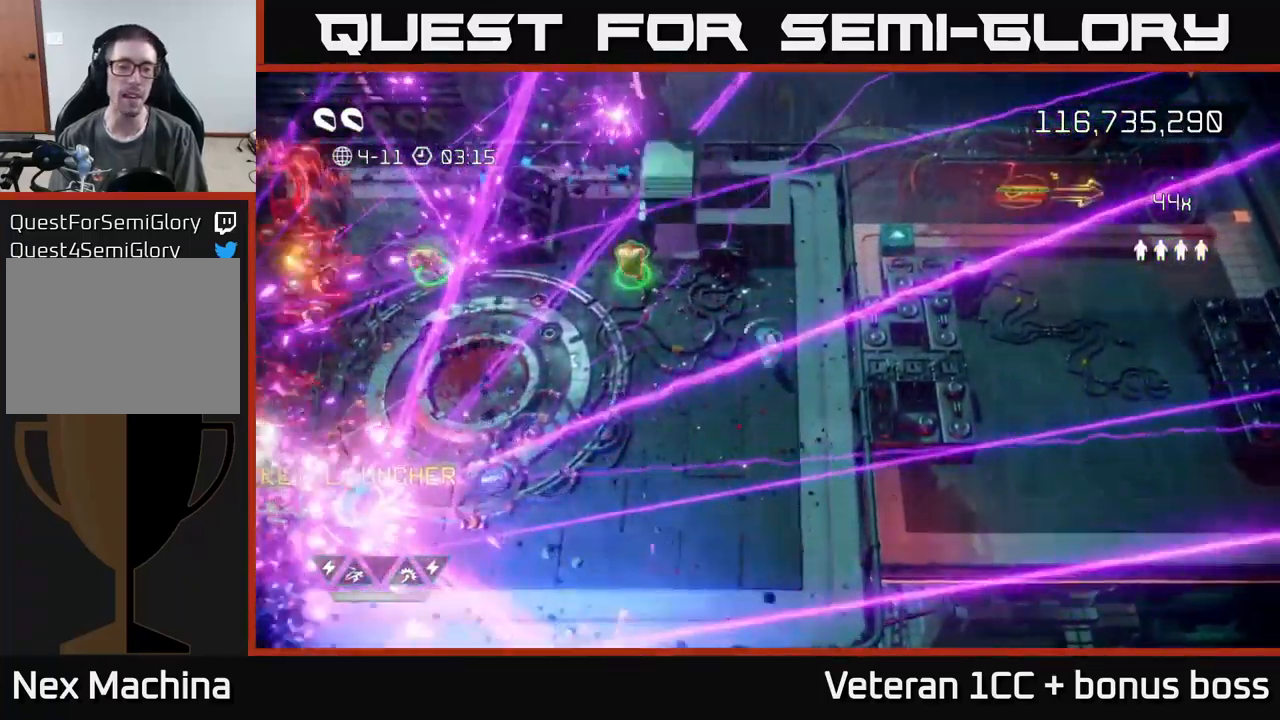
{"buttons": [], "left_stick": "left", "right_stick": "up", "events": [[100, "L2", "up"], [266, "L2", "down"], [383, "right_stick", "up"], [416, "L2", "up"], [416, "left_stick", "left"]]}
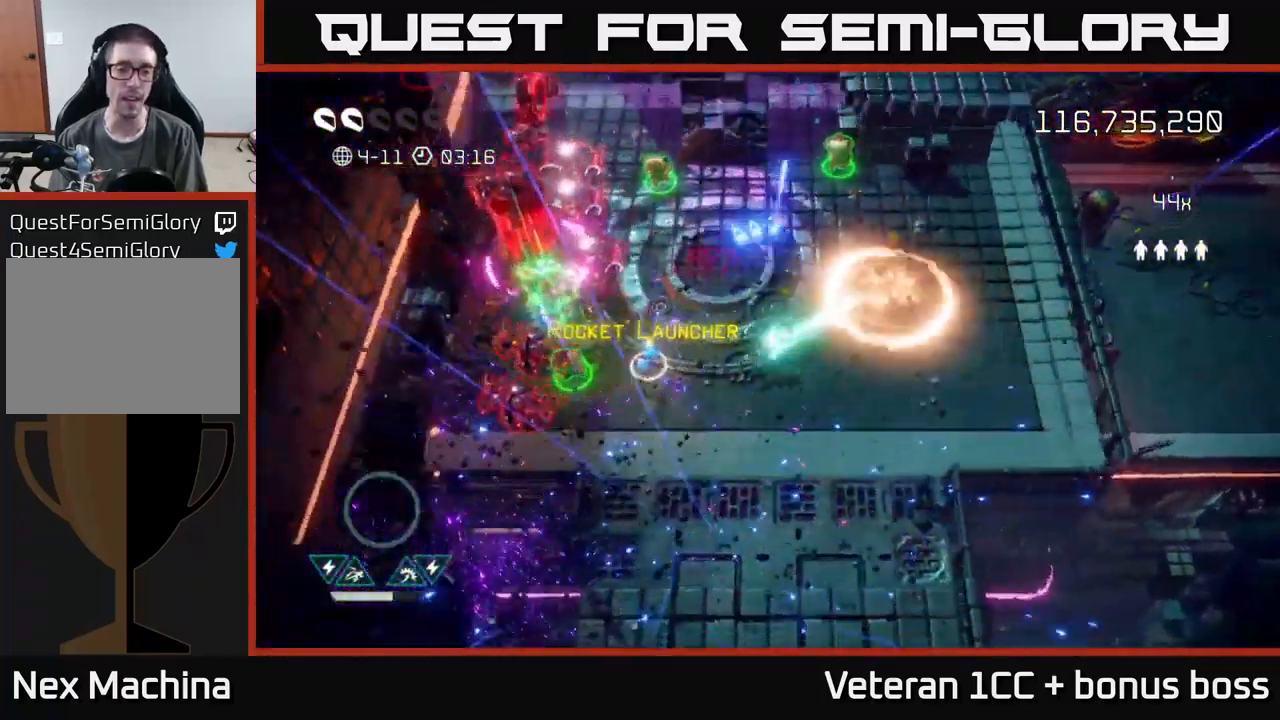
{"buttons": [], "left_stick": "up-right", "right_stick": "up-left", "events": [[116, "right_stick", "up-left"], [383, "R2", "down"], [433, "left_stick", "up-right"], [483, "R2", "up"]]}
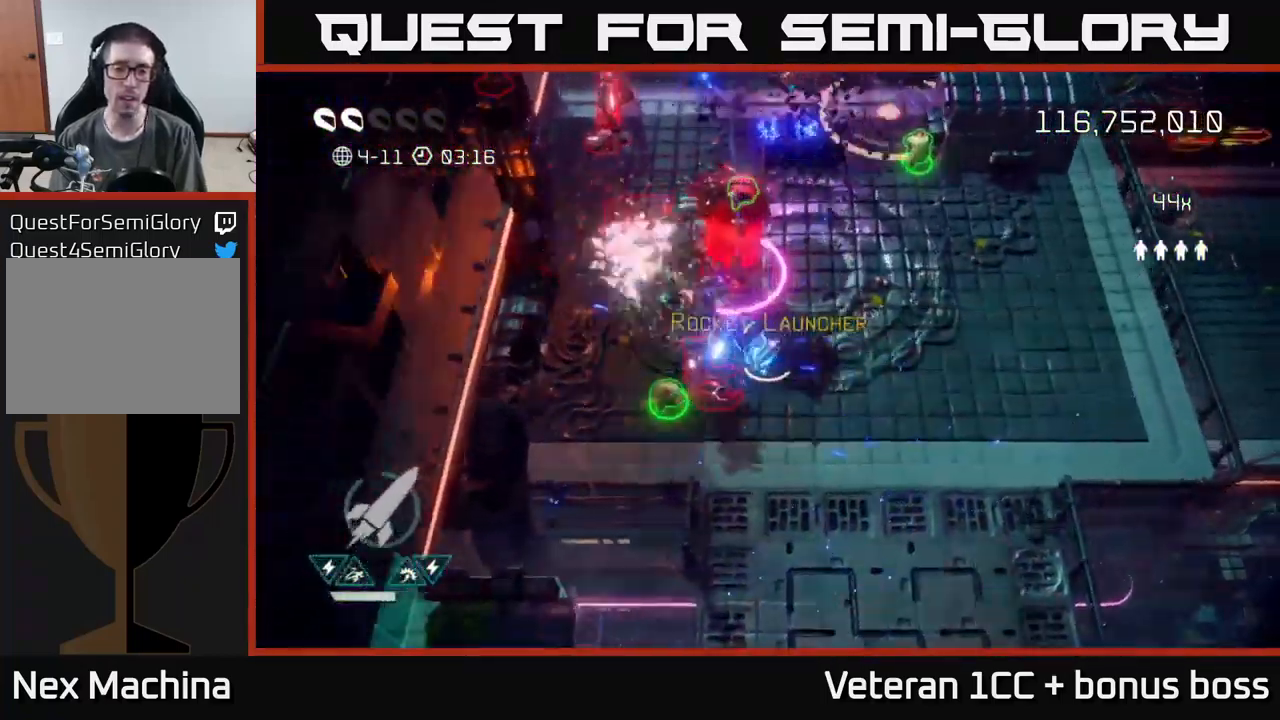
{"buttons": ["R2"], "left_stick": "right", "right_stick": "up-right", "events": [[83, "left_stick", "down-left"], [216, "right_stick", "up"], [316, "right_stick", "up-right"], [450, "R2", "down"], [500, "left_stick", "right"]]}
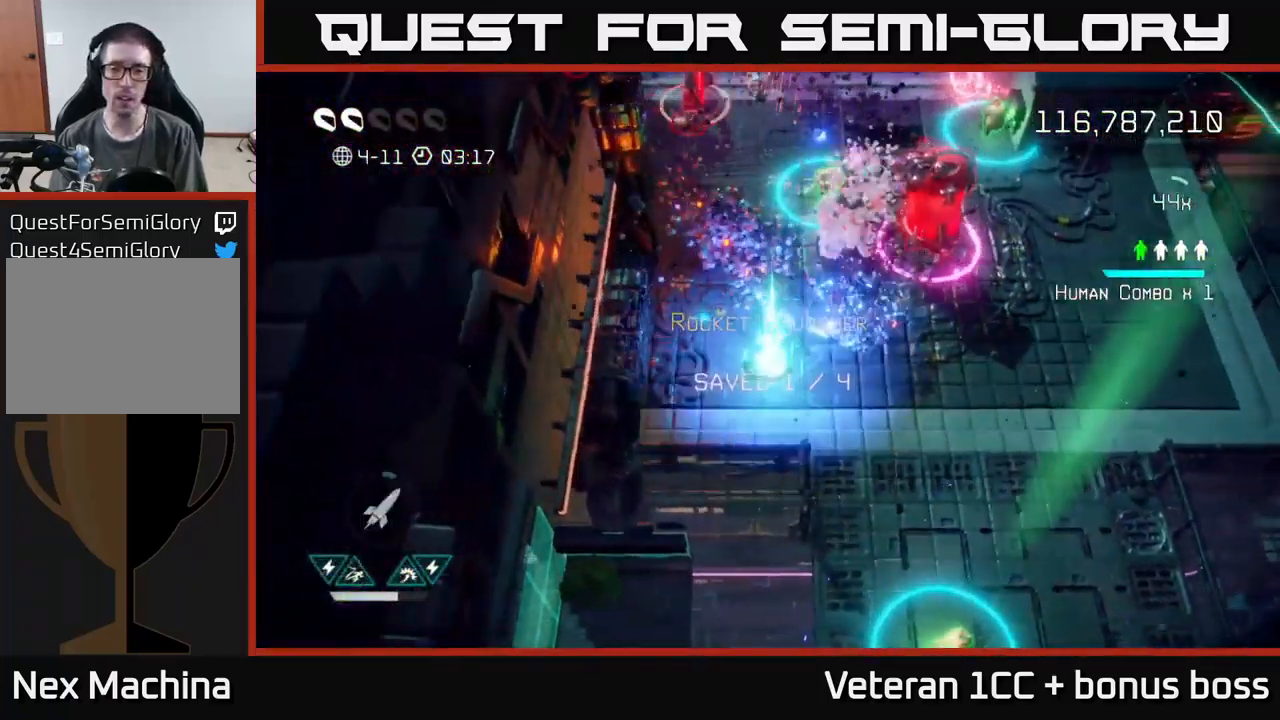
{"buttons": [], "left_stick": "right", "right_stick": "up-right", "events": [[100, "R2", "up"], [266, "R2", "down"], [333, "R2", "up"]]}
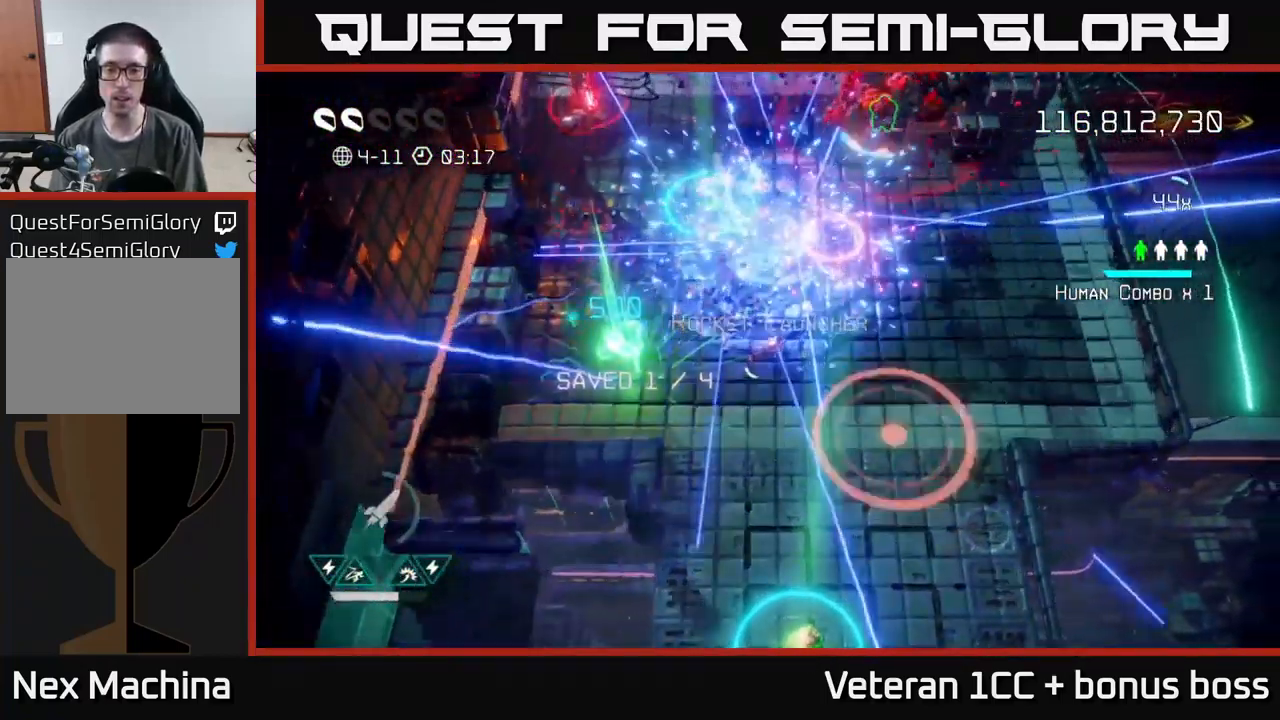
{"buttons": [], "left_stick": "up", "right_stick": "up", "events": [[16, "right_stick", "up"], [150, "left_stick", "down-right"], [250, "left_stick", "right"], [483, "left_stick", "up"]]}
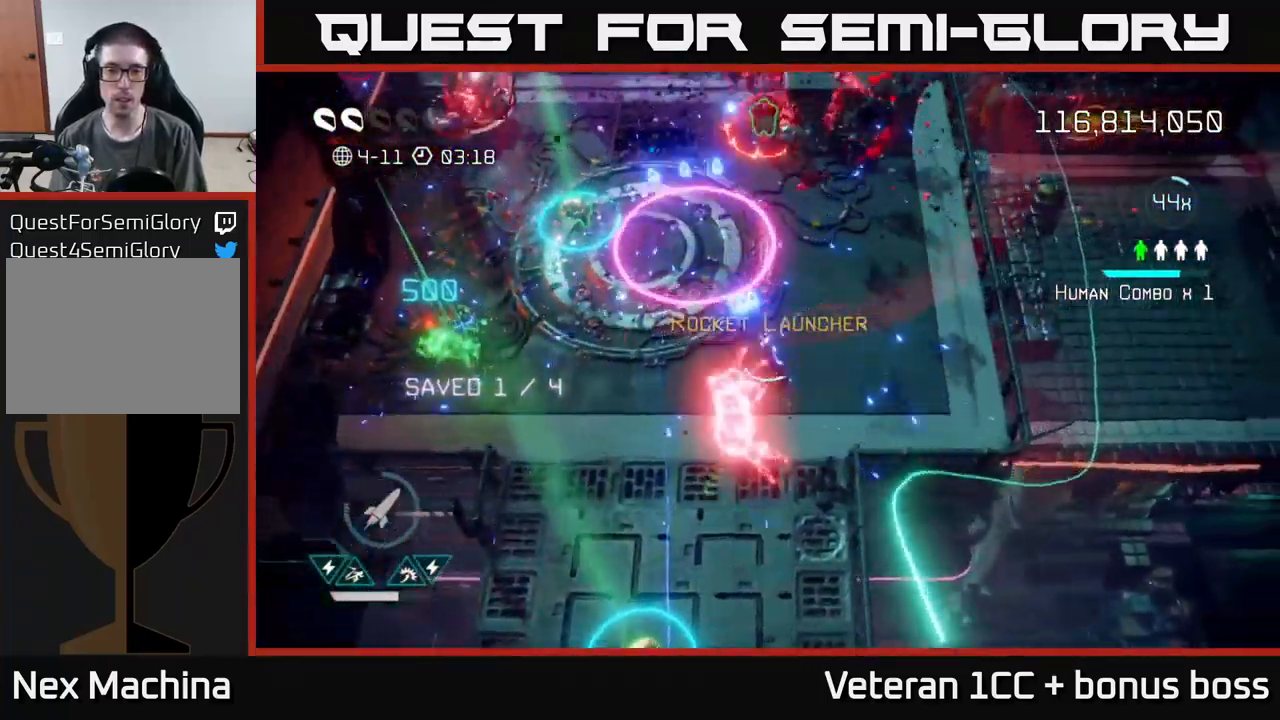
{"buttons": [], "left_stick": "up", "right_stick": "up", "events": [[16, "L2", "down"], [33, "left_stick", "up-left"], [100, "right_stick", "up-right"], [216, "L2", "up"], [250, "left_stick", "up"], [450, "right_stick", "up"]]}
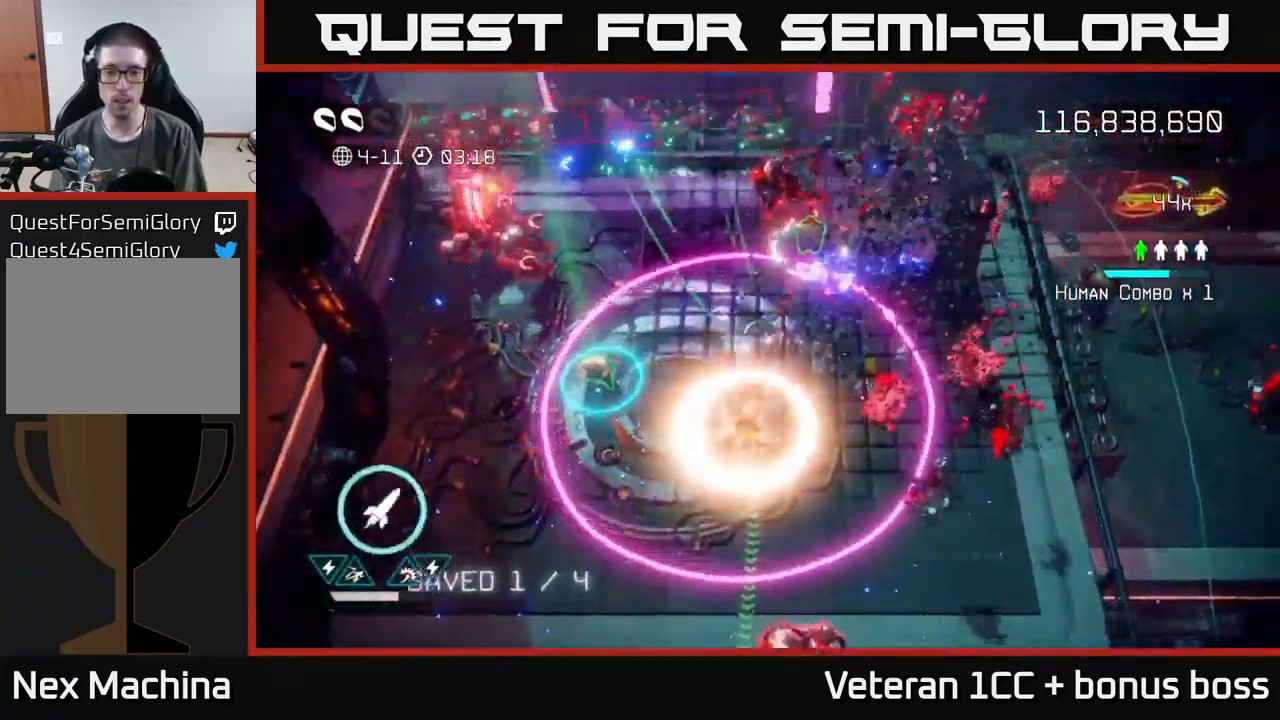
{"buttons": [], "left_stick": "center", "right_stick": "up", "events": [[166, "left_stick", "center"]]}
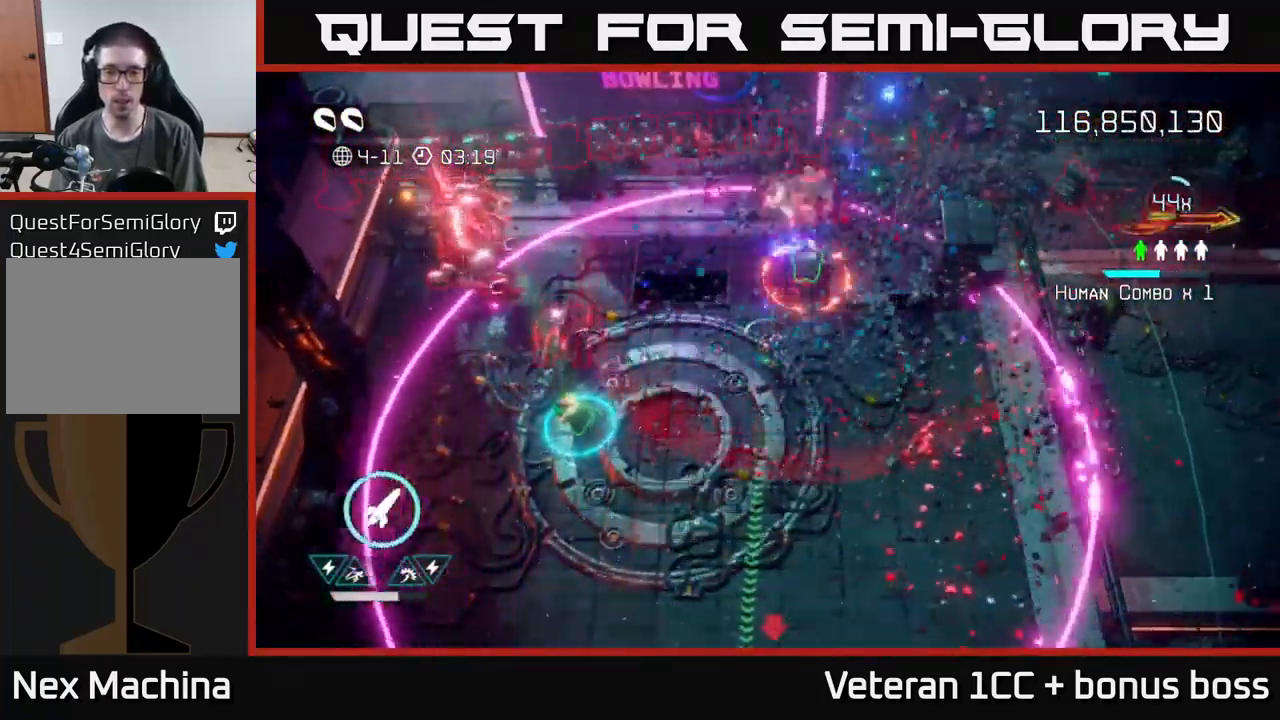
{"buttons": [], "left_stick": "up", "right_stick": "up", "events": [[299, "left_stick", "up"]]}
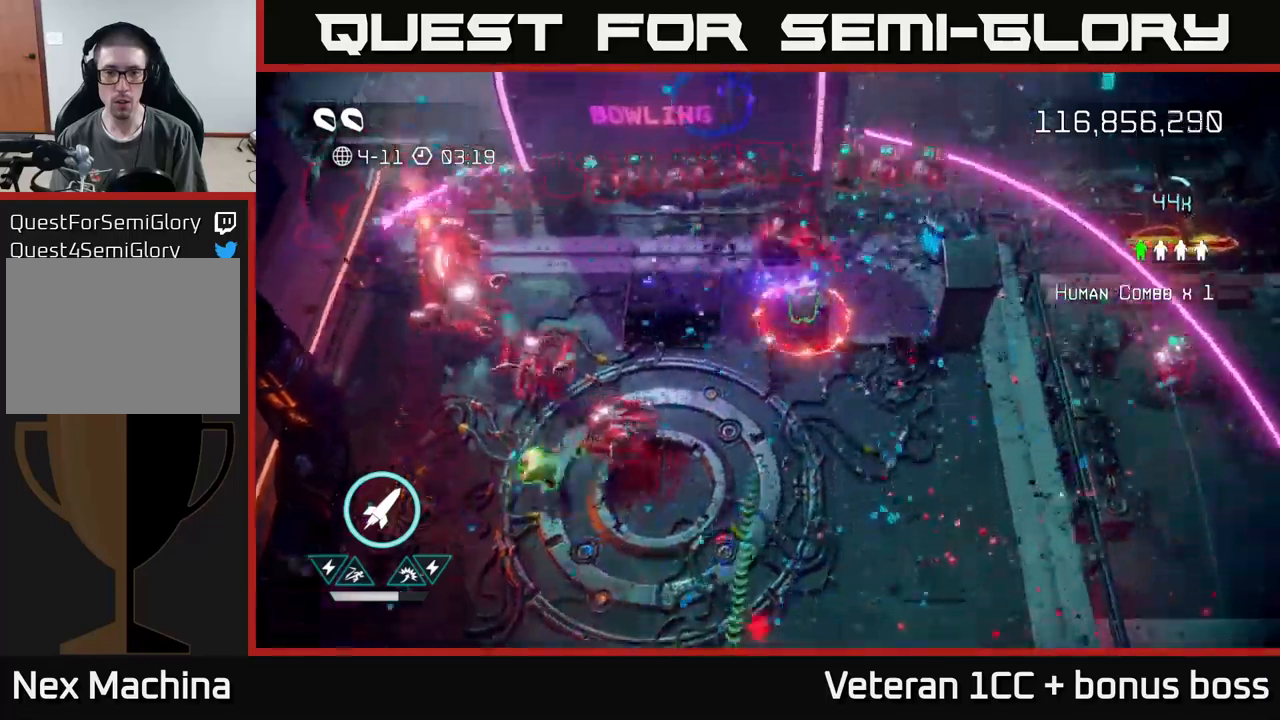
{"buttons": [], "left_stick": "down-right", "right_stick": "up-right", "events": [[83, "left_stick", "right"], [83, "right_stick", "up-right"], [150, "left_stick", "down-right"], [267, "right_stick", "up-left"], [467, "right_stick", "up-right"]]}
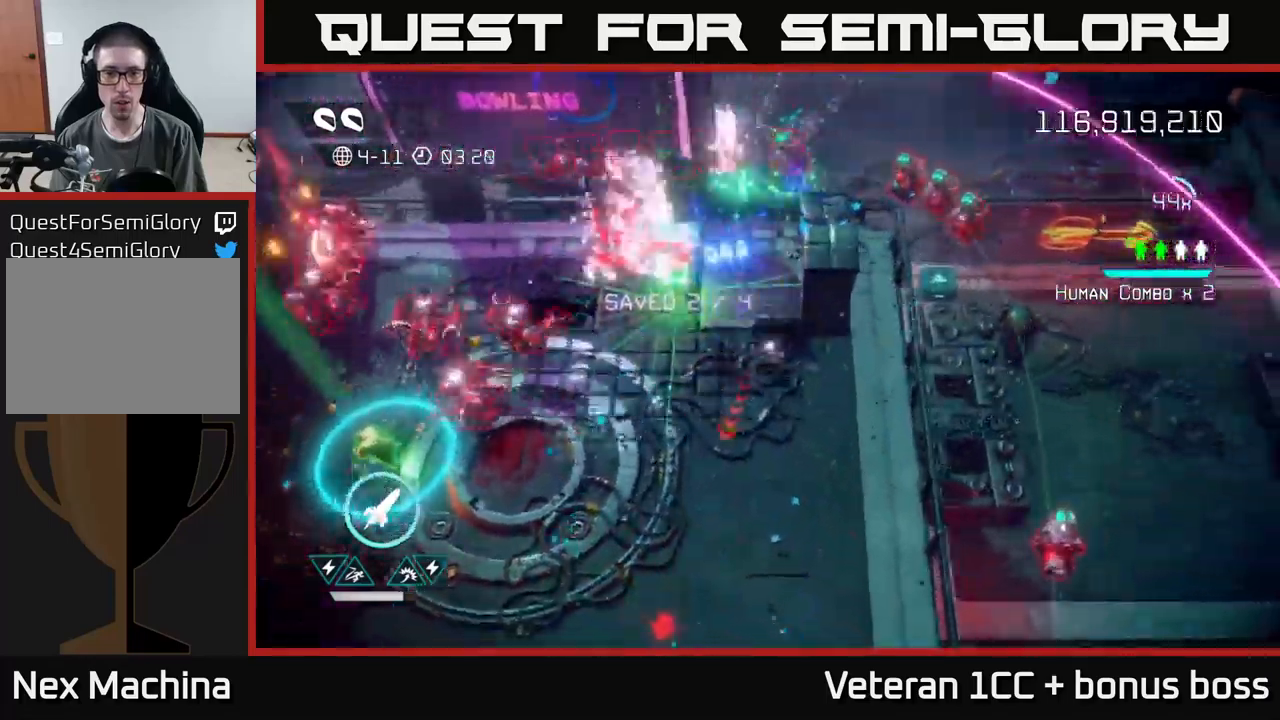
{"buttons": [], "left_stick": "down", "right_stick": "up-right", "events": [[367, "left_stick", "down"]]}
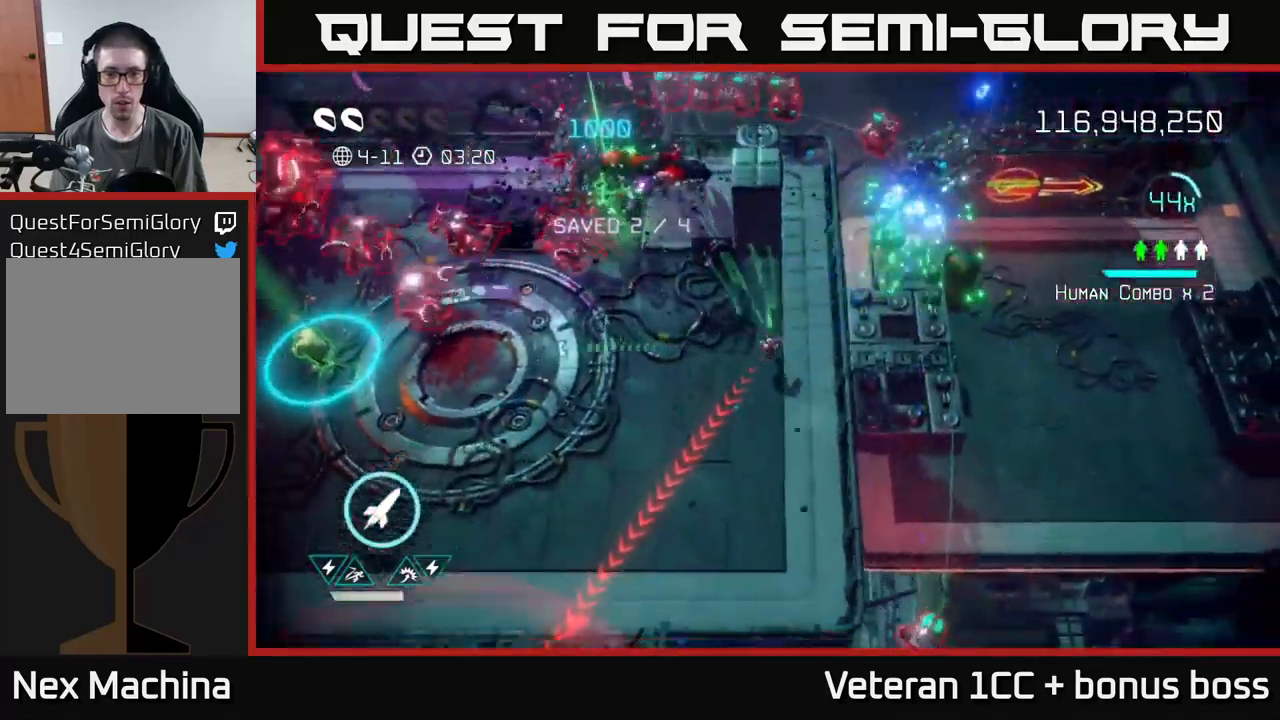
{"buttons": [], "left_stick": "down-left", "right_stick": "down", "events": [[50, "right_stick", "down-right"], [150, "right_stick", "down"], [267, "left_stick", "down-left"]]}
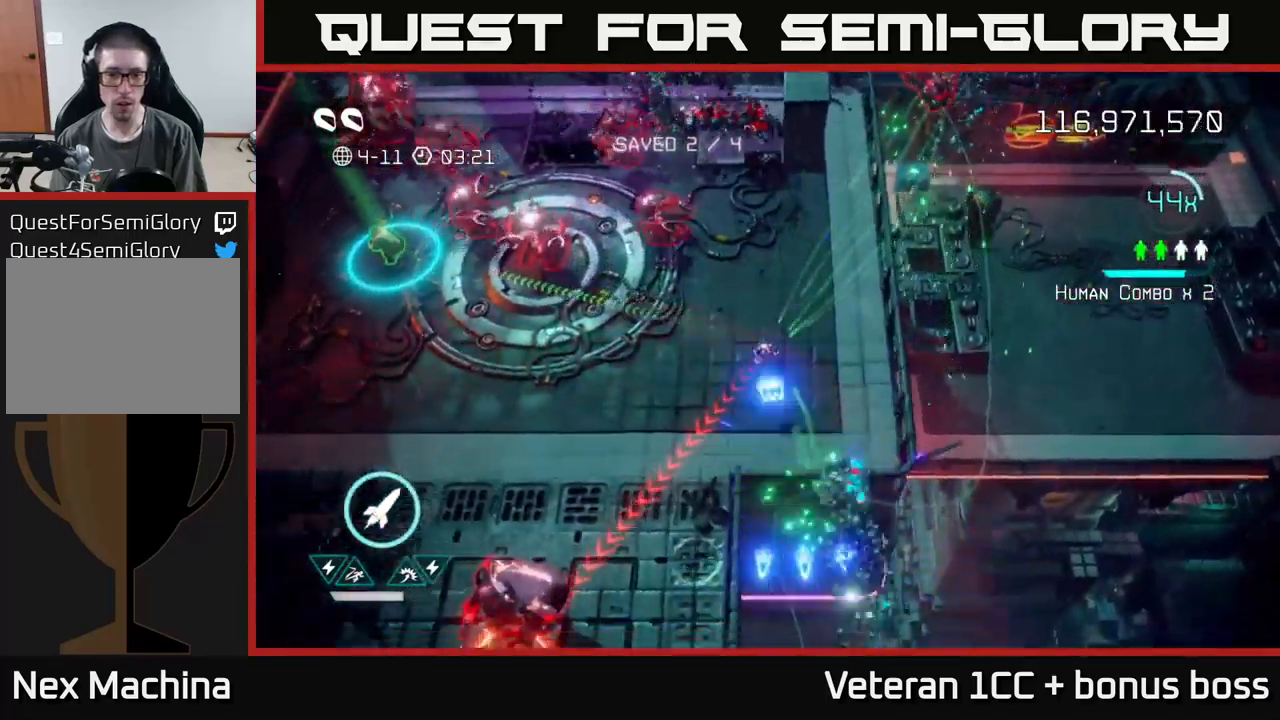
{"buttons": [], "left_stick": "down", "right_stick": "down-left", "events": [[67, "right_stick", "right"], [183, "right_stick", "up-right"], [350, "right_stick", "down"], [417, "right_stick", "down-left"], [467, "left_stick", "down"]]}
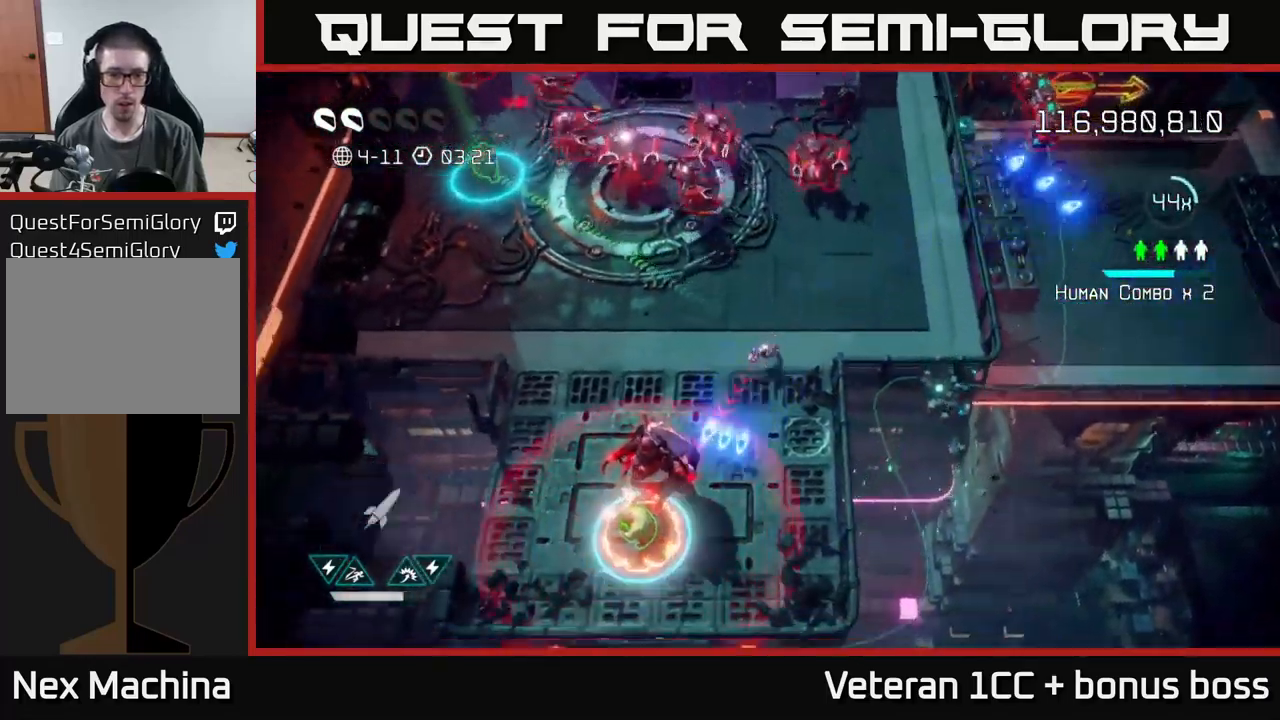
{"buttons": [], "left_stick": "down-left", "right_stick": "up-right", "events": [[17, "R2", "down"], [117, "R2", "up"], [250, "left_stick", "down-left"], [250, "right_stick", "up-right"]]}
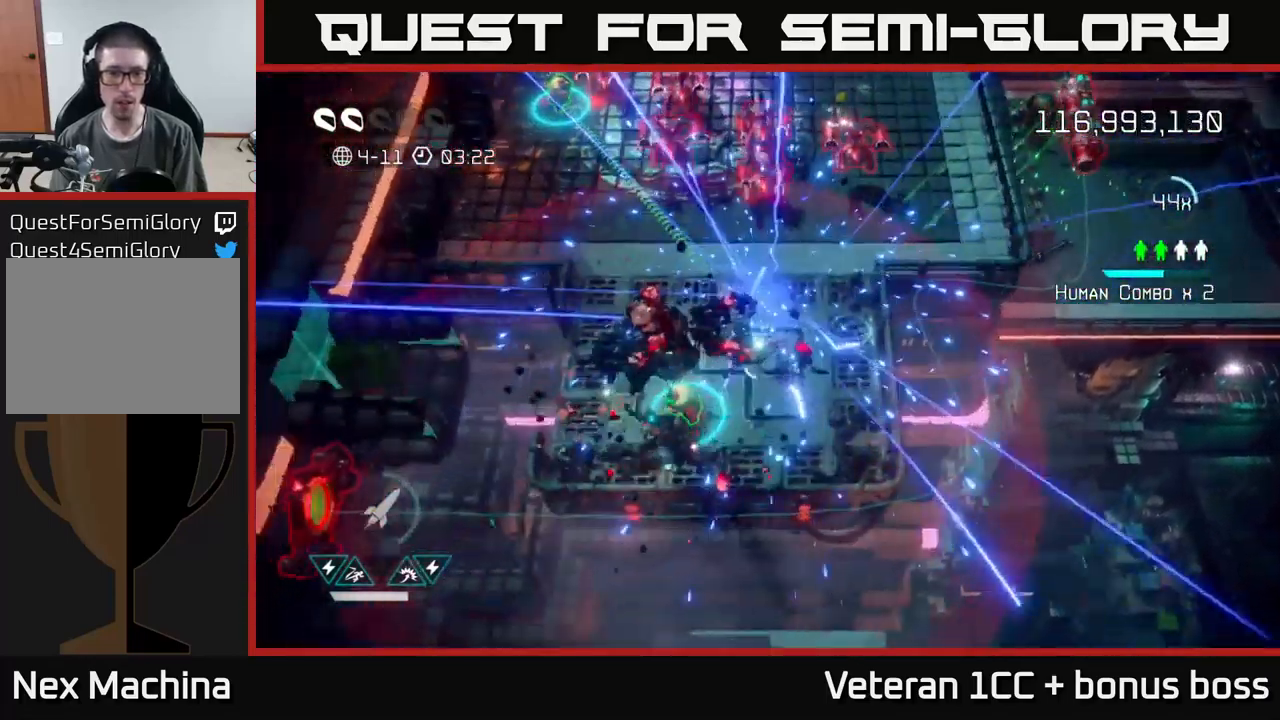
{"buttons": [], "left_stick": "up", "right_stick": "up", "events": [[383, "left_stick", "up"], [467, "right_stick", "up"]]}
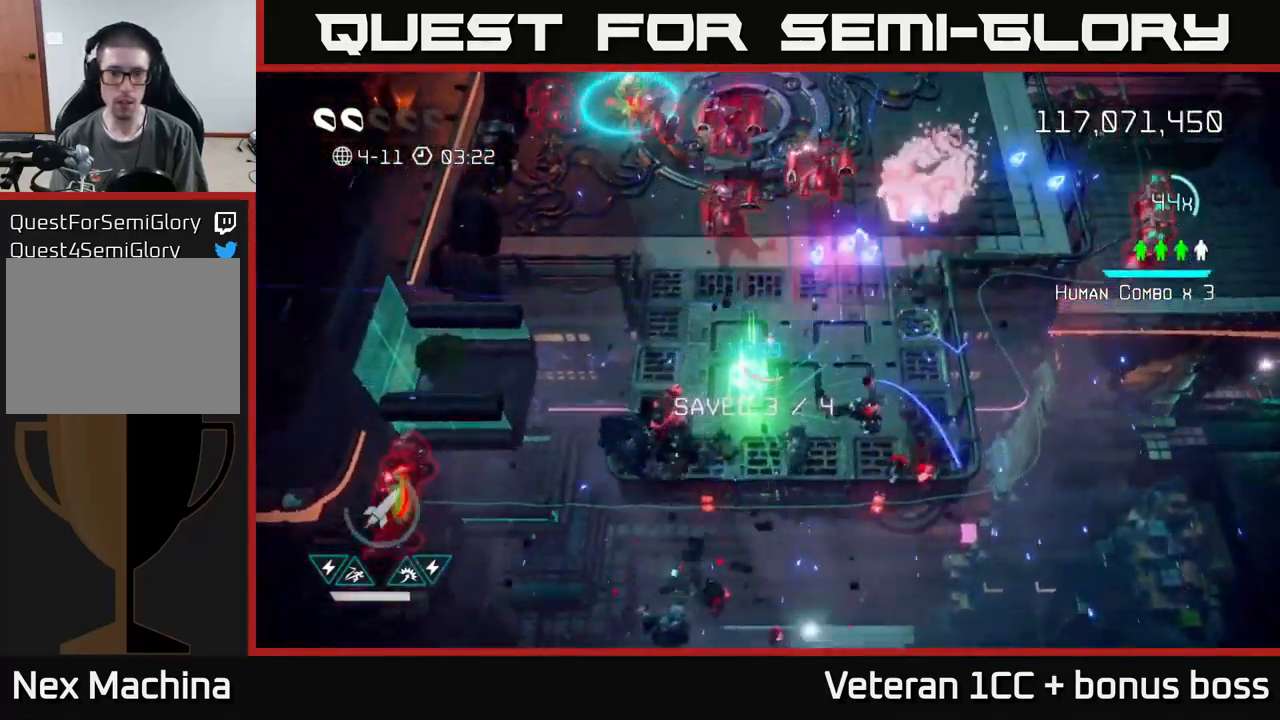
{"buttons": [], "left_stick": "right", "right_stick": "up", "events": [[67, "left_stick", "up-left"], [217, "left_stick", "left"], [417, "left_stick", "right"]]}
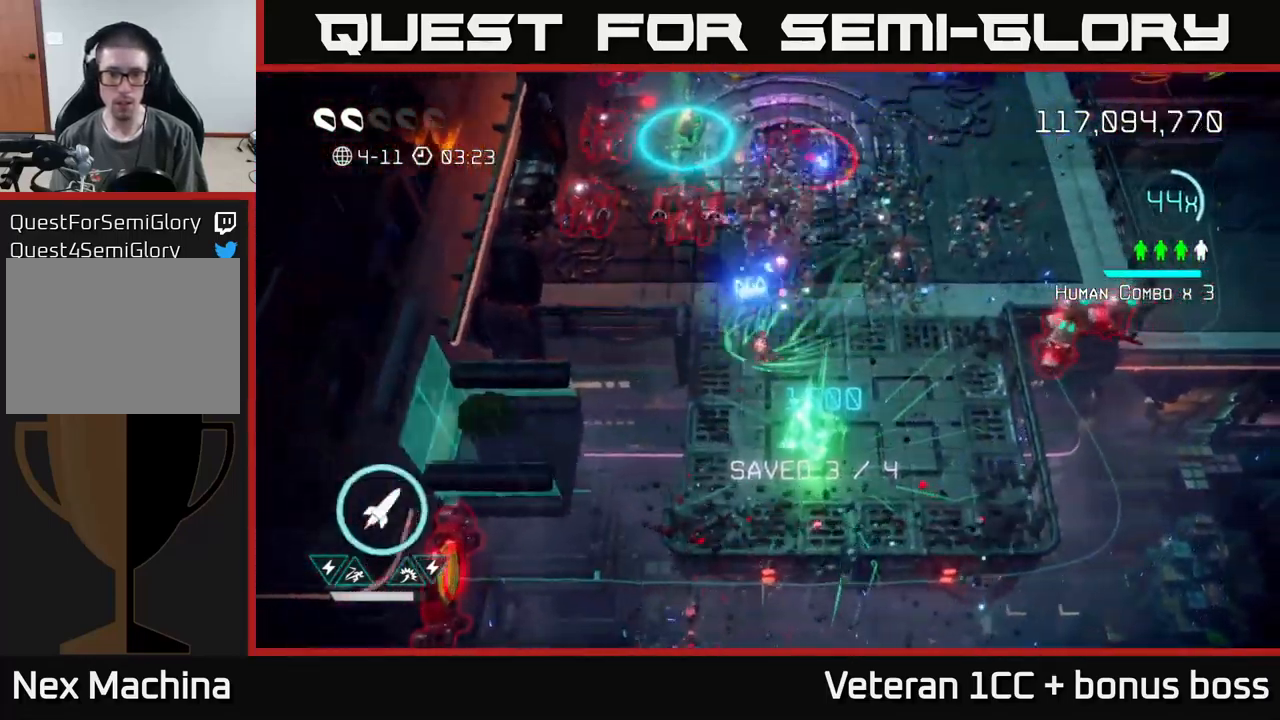
{"buttons": [], "left_stick": "down", "right_stick": "down-right", "events": [[83, "right_stick", "right"], [267, "left_stick", "down-right"], [367, "right_stick", "down-right"], [383, "left_stick", "down"]]}
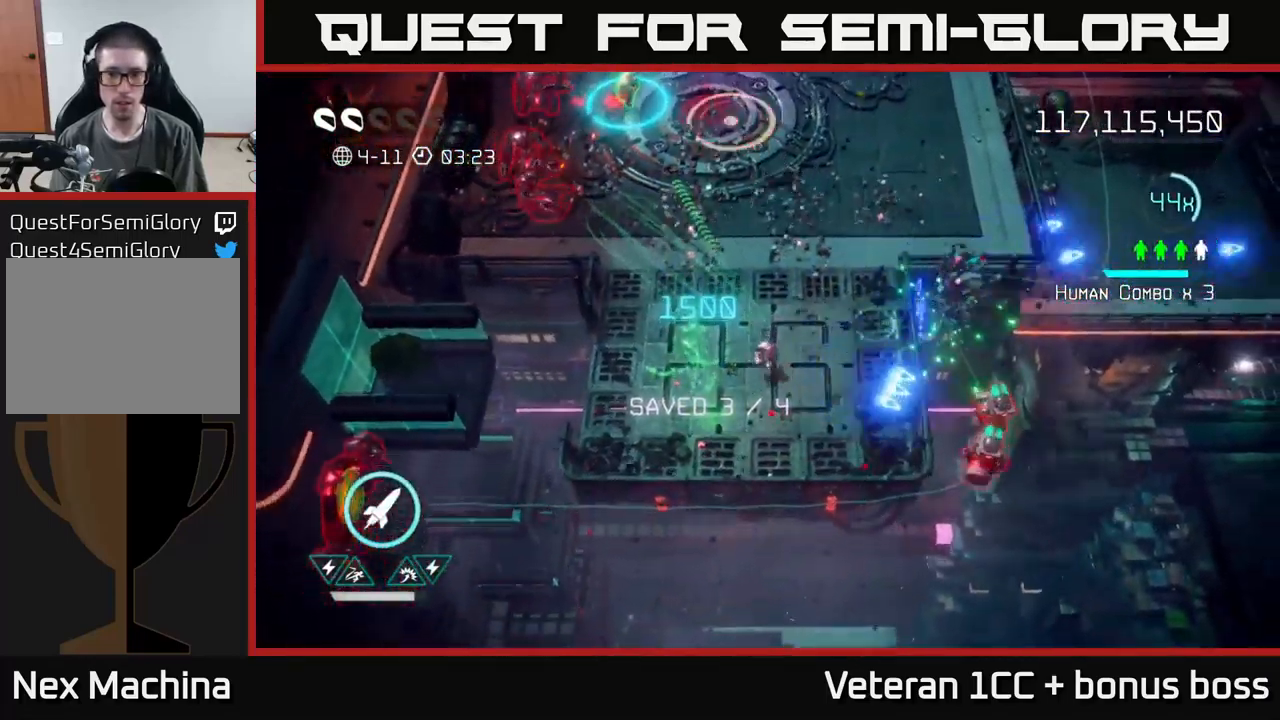
{"buttons": [], "left_stick": "up-right", "right_stick": "left", "events": [[167, "left_stick", "right"], [267, "right_stick", "left"], [367, "left_stick", "up-right"]]}
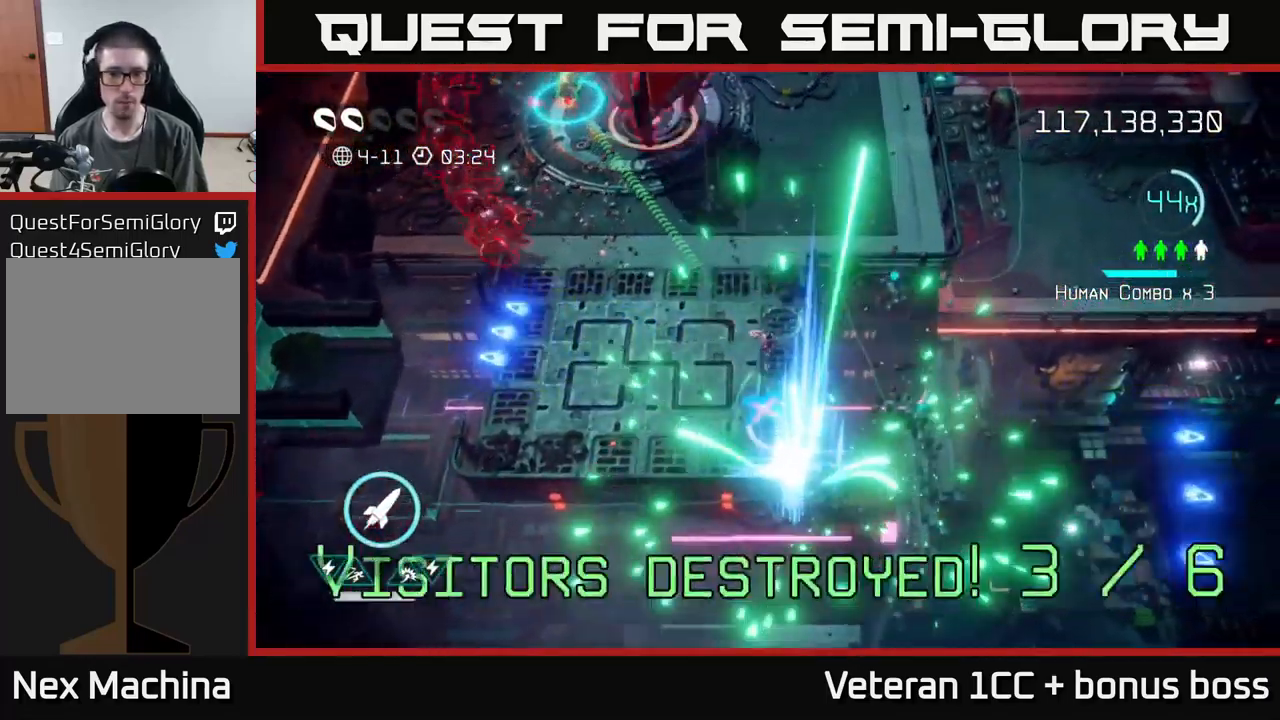
{"buttons": [], "left_stick": "left", "right_stick": "up-left", "events": [[100, "left_stick", "down"], [183, "right_stick", "up-left"], [450, "left_stick", "left"]]}
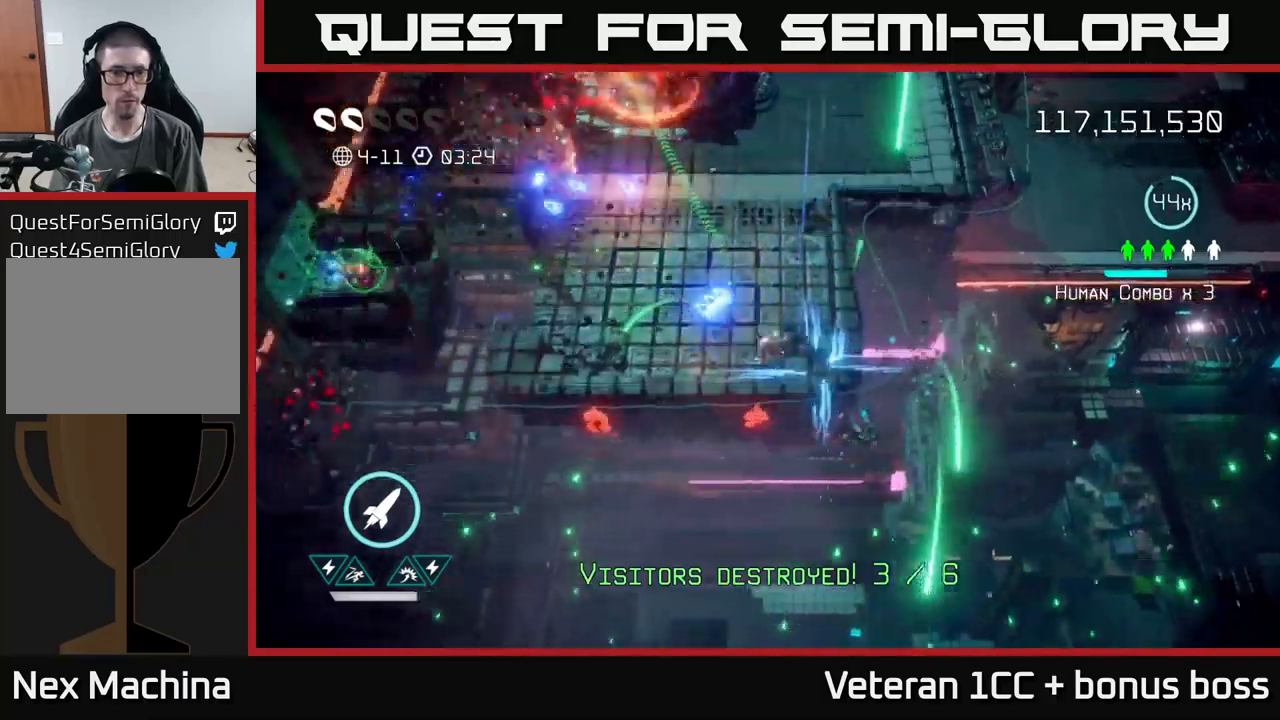
{"buttons": [], "left_stick": "up-left", "right_stick": "up-left", "events": [[67, "left_stick", "up-left"], [334, "right_stick", "up"], [484, "right_stick", "up-left"]]}
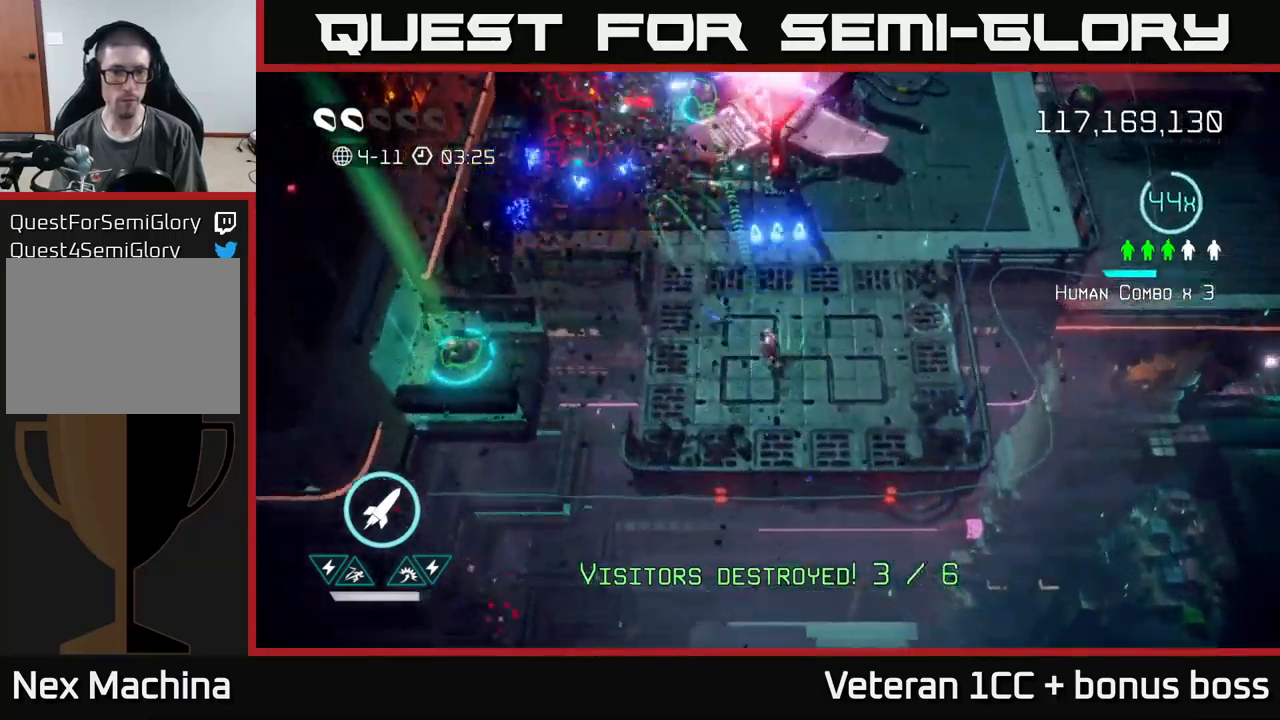
{"buttons": [], "left_stick": "up-left", "right_stick": "up", "events": [[400, "right_stick", "up"]]}
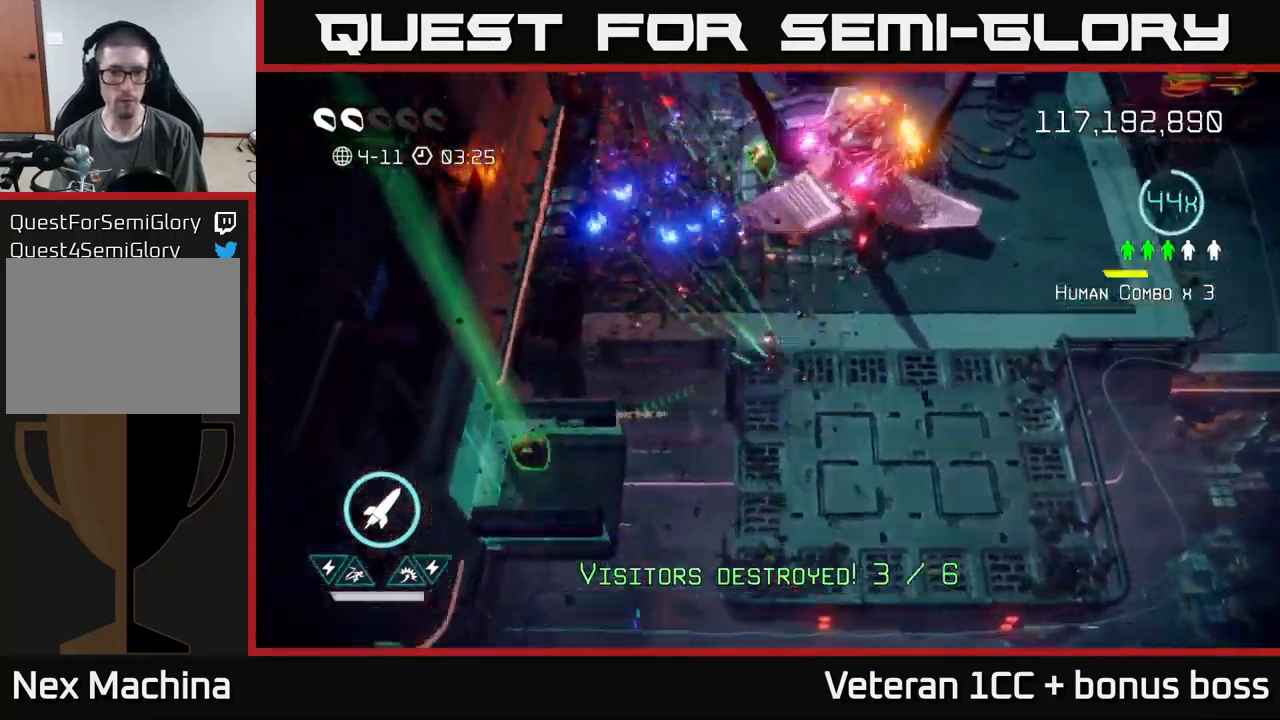
{"buttons": [], "left_stick": "up-left", "right_stick": "up", "events": [[17, "left_stick", "up"], [150, "left_stick", "up-left"]]}